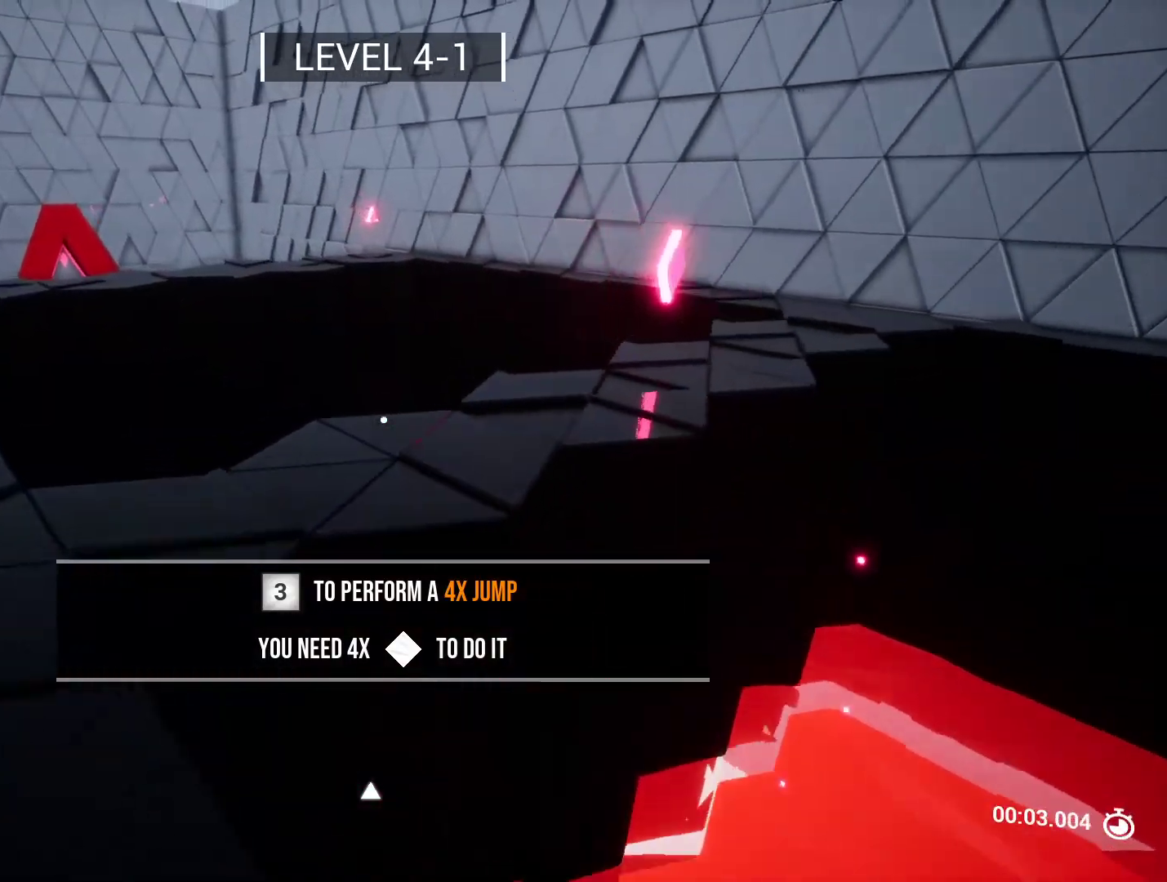
Gameplay with keyboard and mouse; each line is a JSON object with the keys held at the frame after it. "events" lists presses ("down") and releases ("up") of "a", "ctrl", "d", "e", "q", "r", "s", "shift", "space" and "w" between this image and that frame as [ms after this image, input, new state], when the widget could be followed in between. No other keys are recorded. Mouse buttons are not recorded. Not read: mouse_move.
{"keys": ["d", "w"], "events": [[183, "a", "up"], [467, "d", "down"]]}
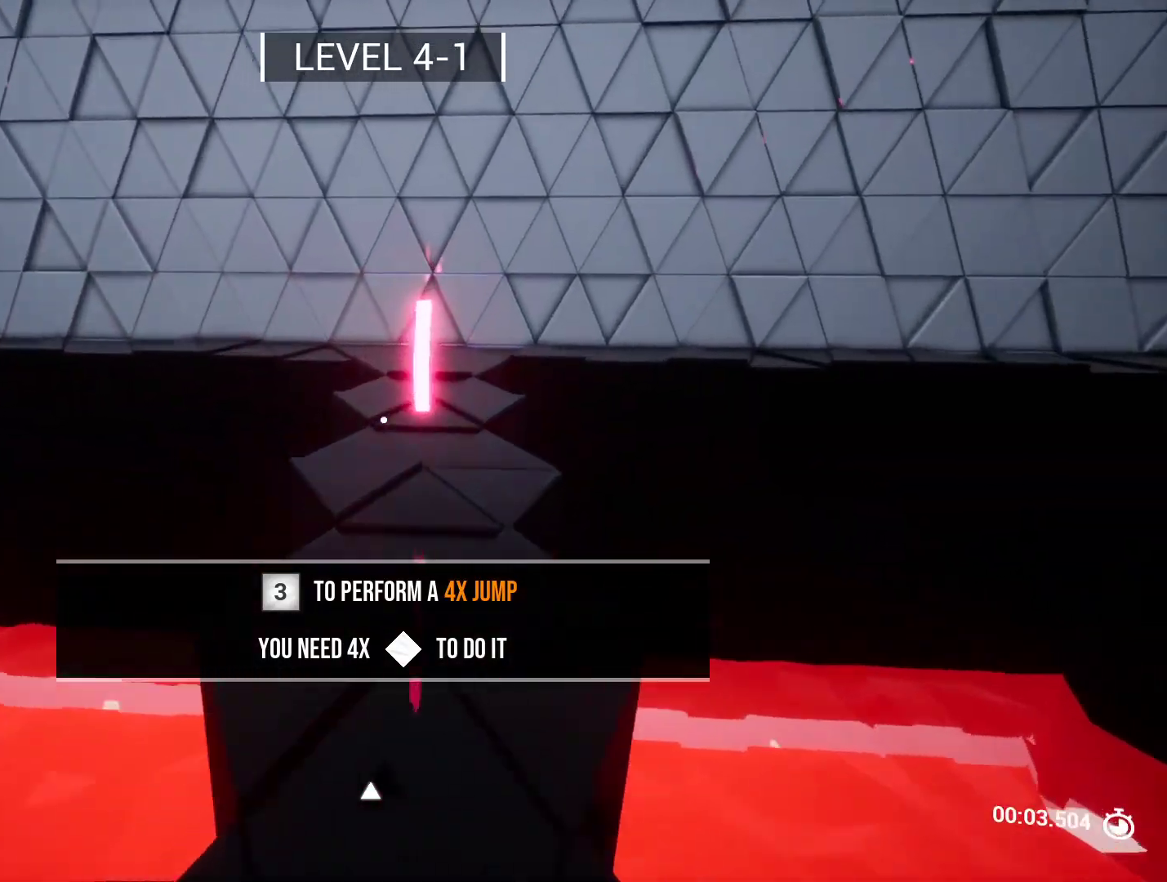
{"keys": ["w"], "events": [[100, "d", "up"]]}
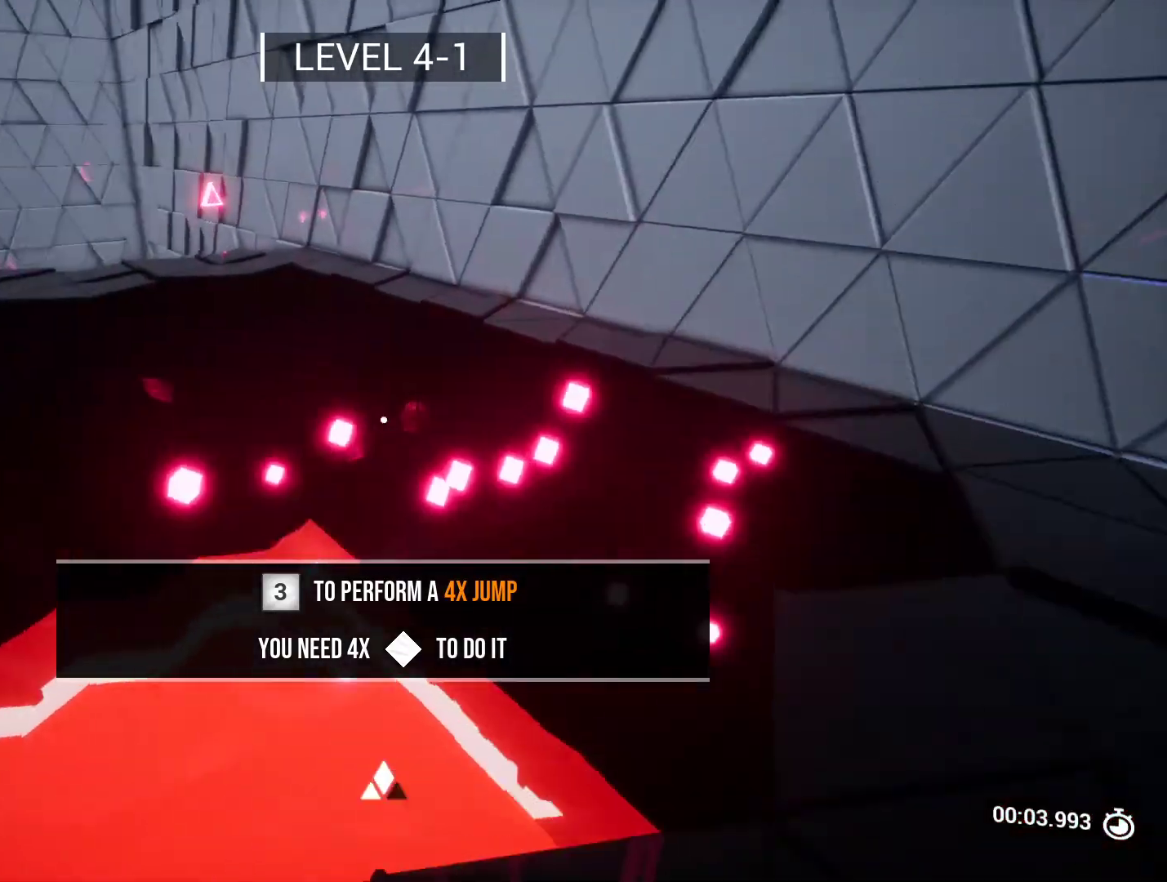
{"keys": ["w"], "events": []}
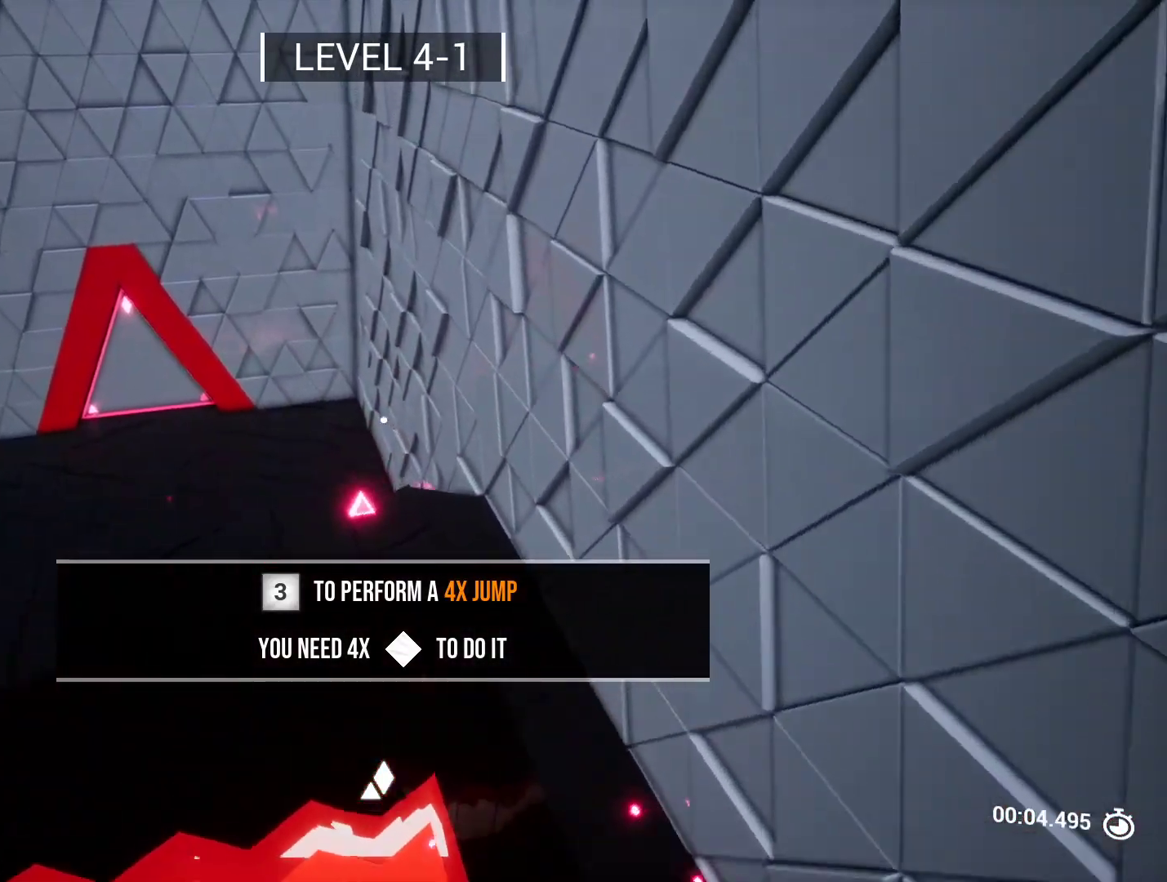
{"keys": ["w"], "events": []}
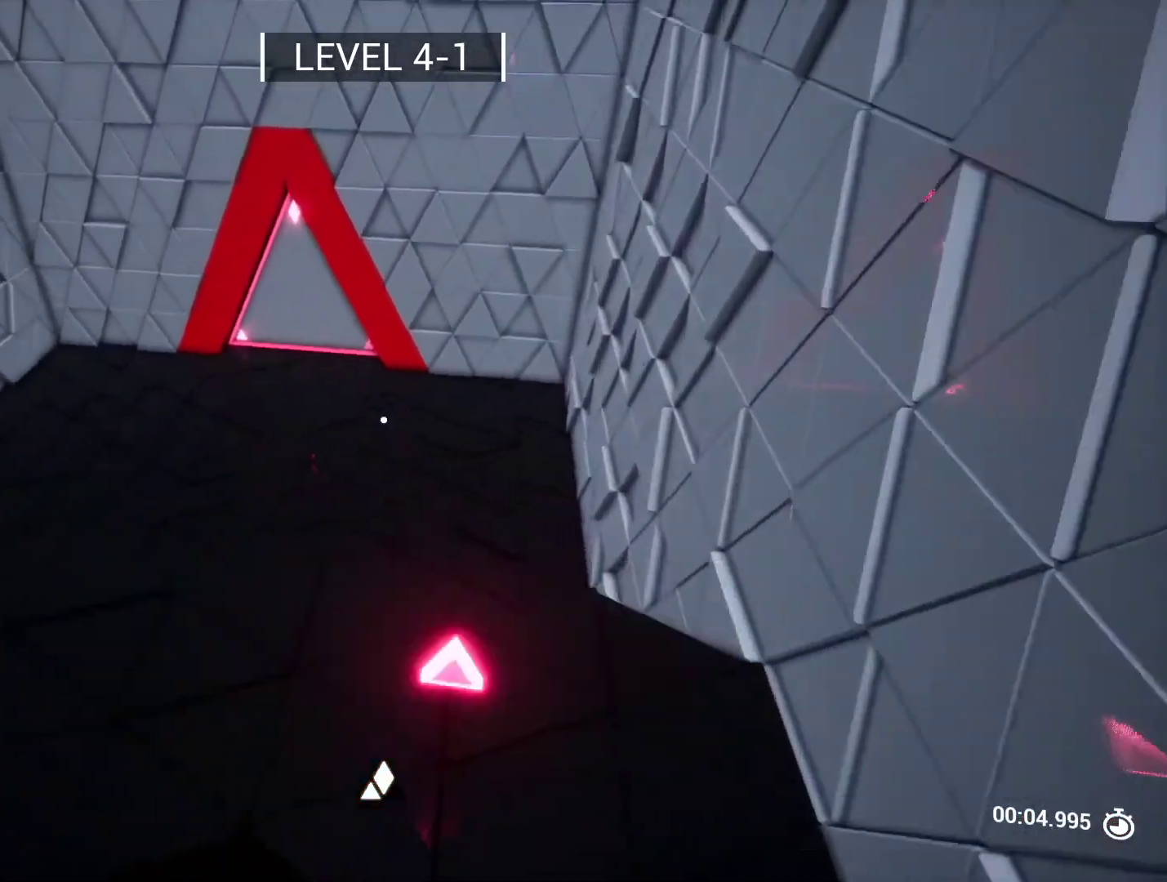
{"keys": ["w"], "events": [[250, "space", "down"], [433, "space", "up"]]}
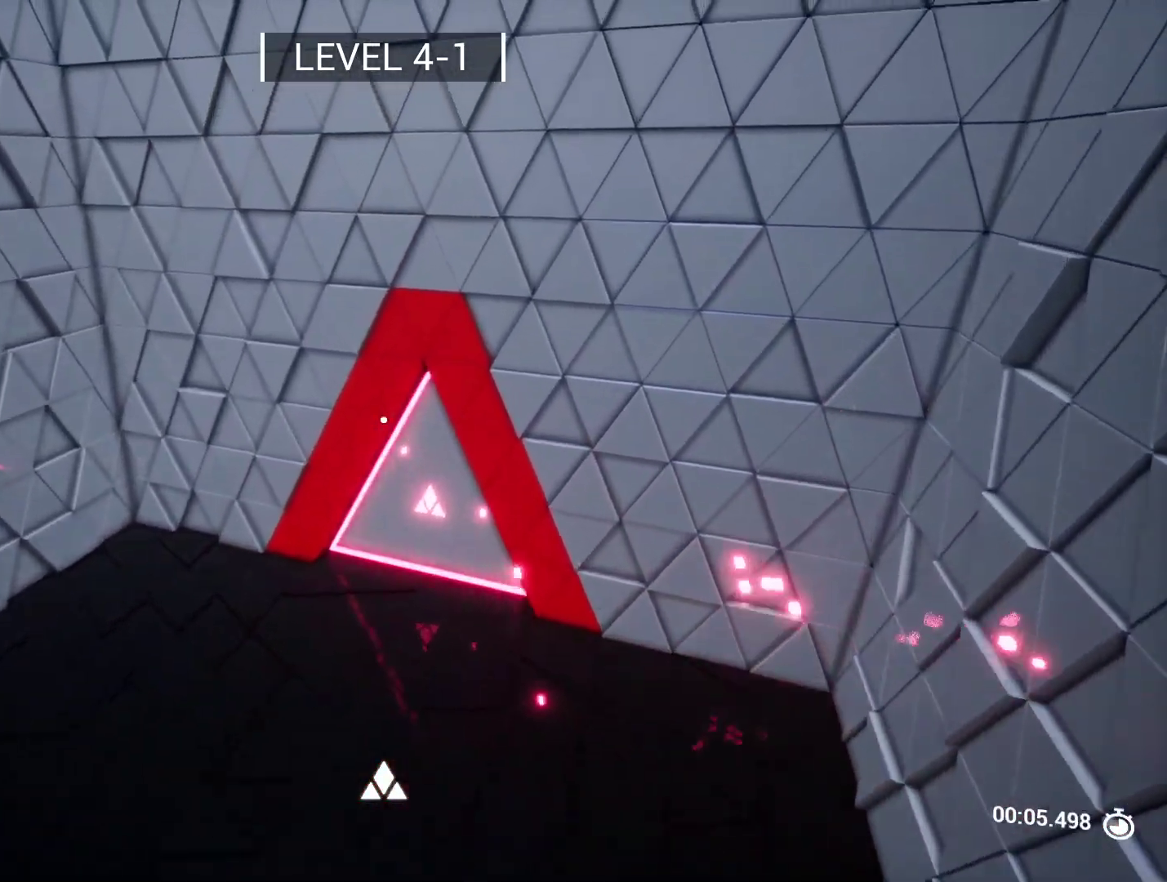
{"keys": ["w"], "events": []}
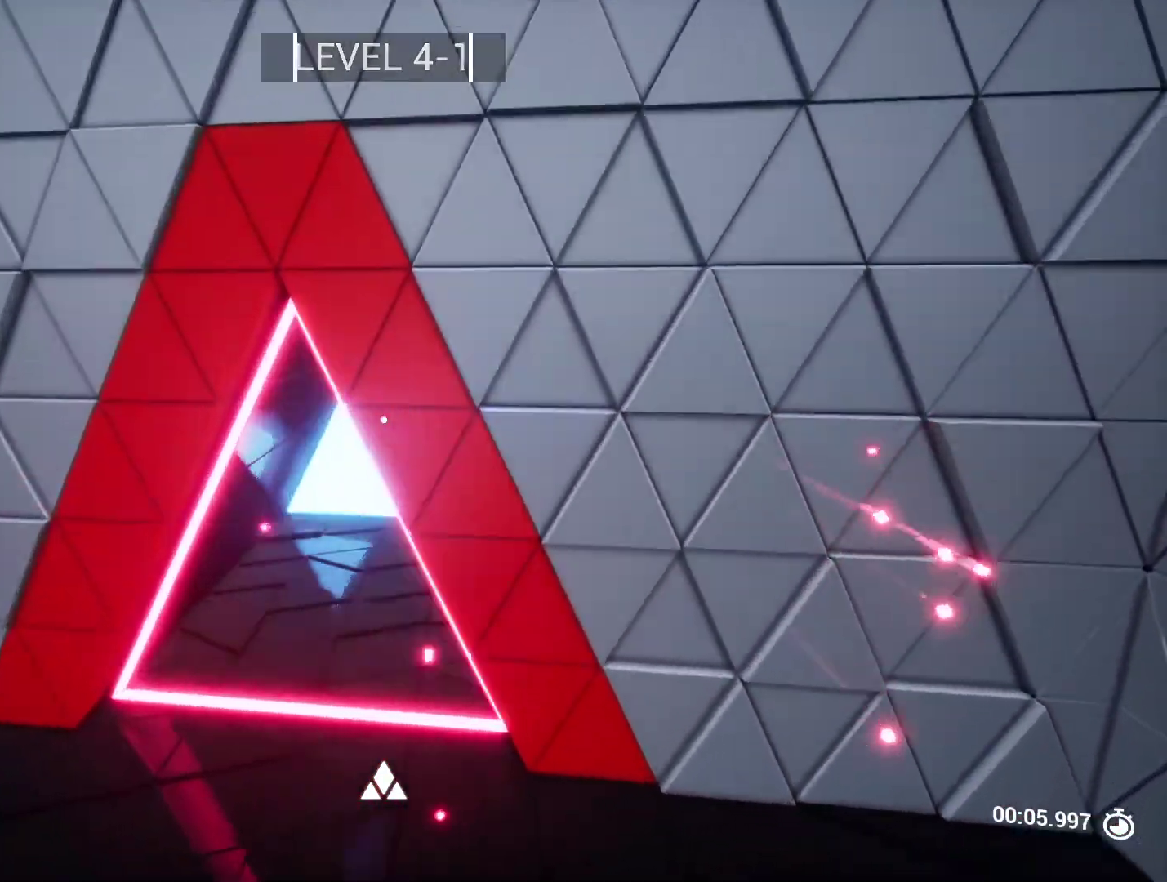
{"keys": ["w"], "events": []}
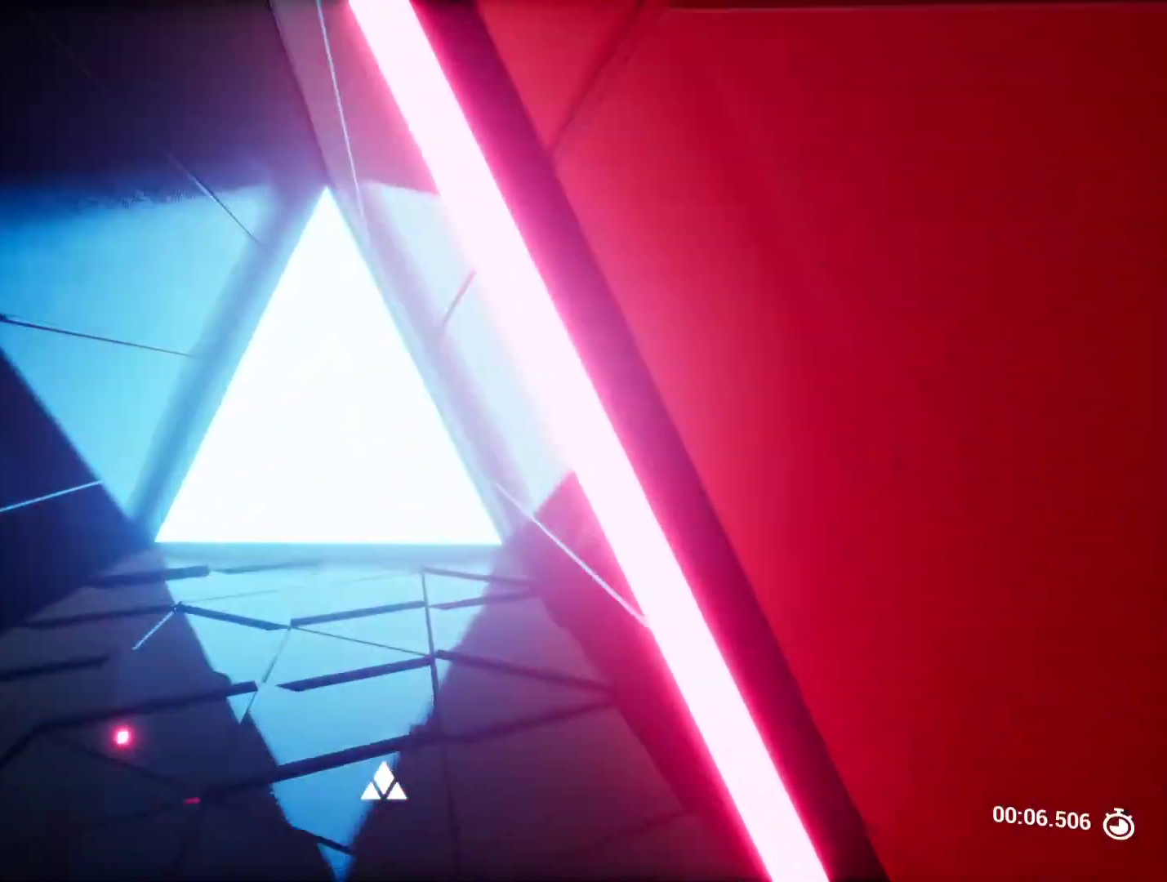
{"keys": ["w"], "events": []}
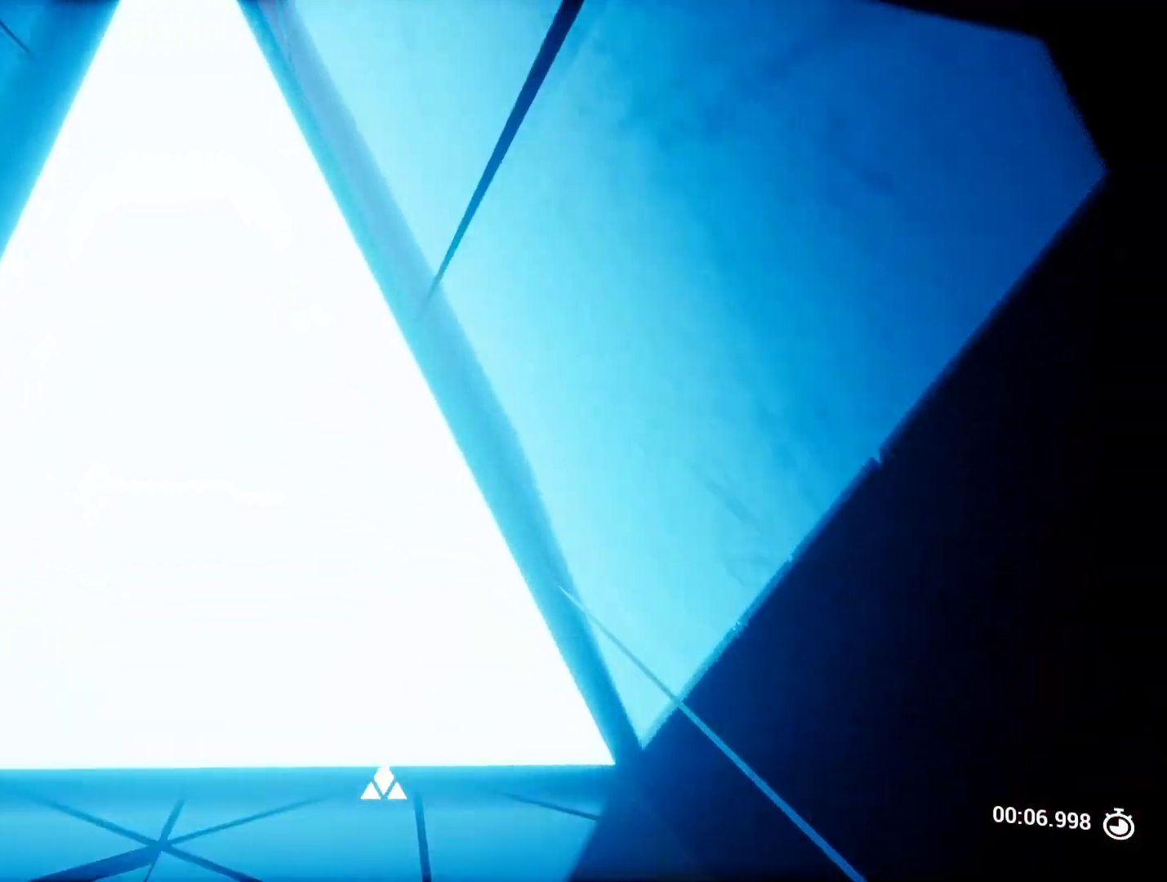
{"keys": ["w"], "events": []}
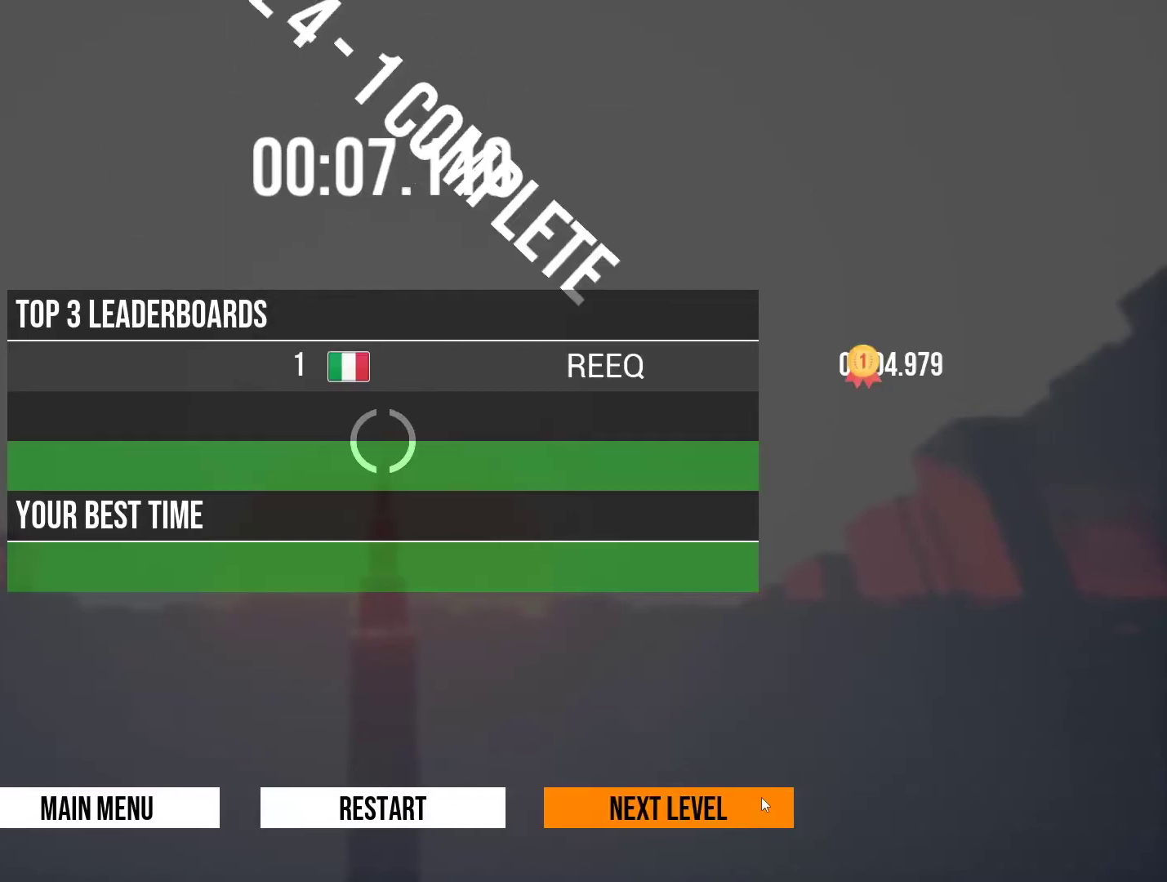
{"keys": [], "events": [[33, "w", "up"]]}
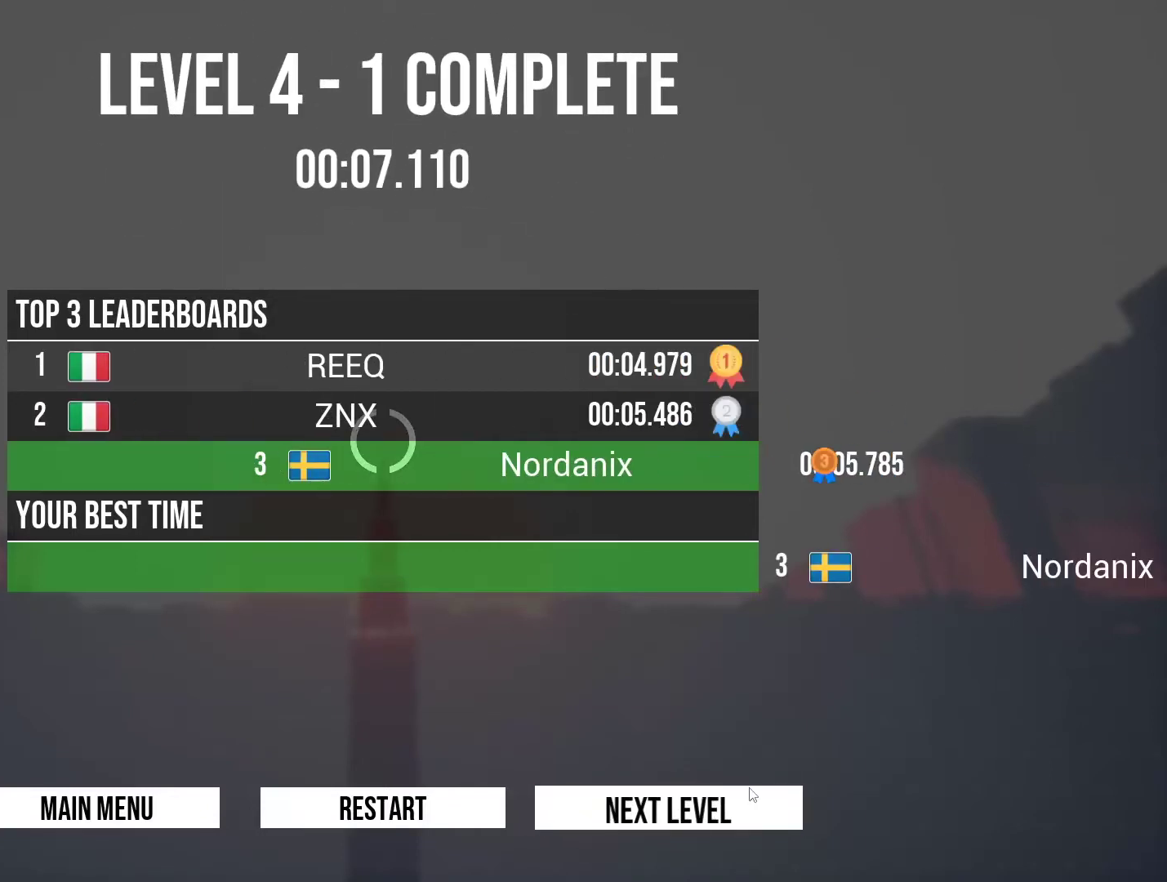
{"keys": ["w"], "events": [[433, "w", "down"]]}
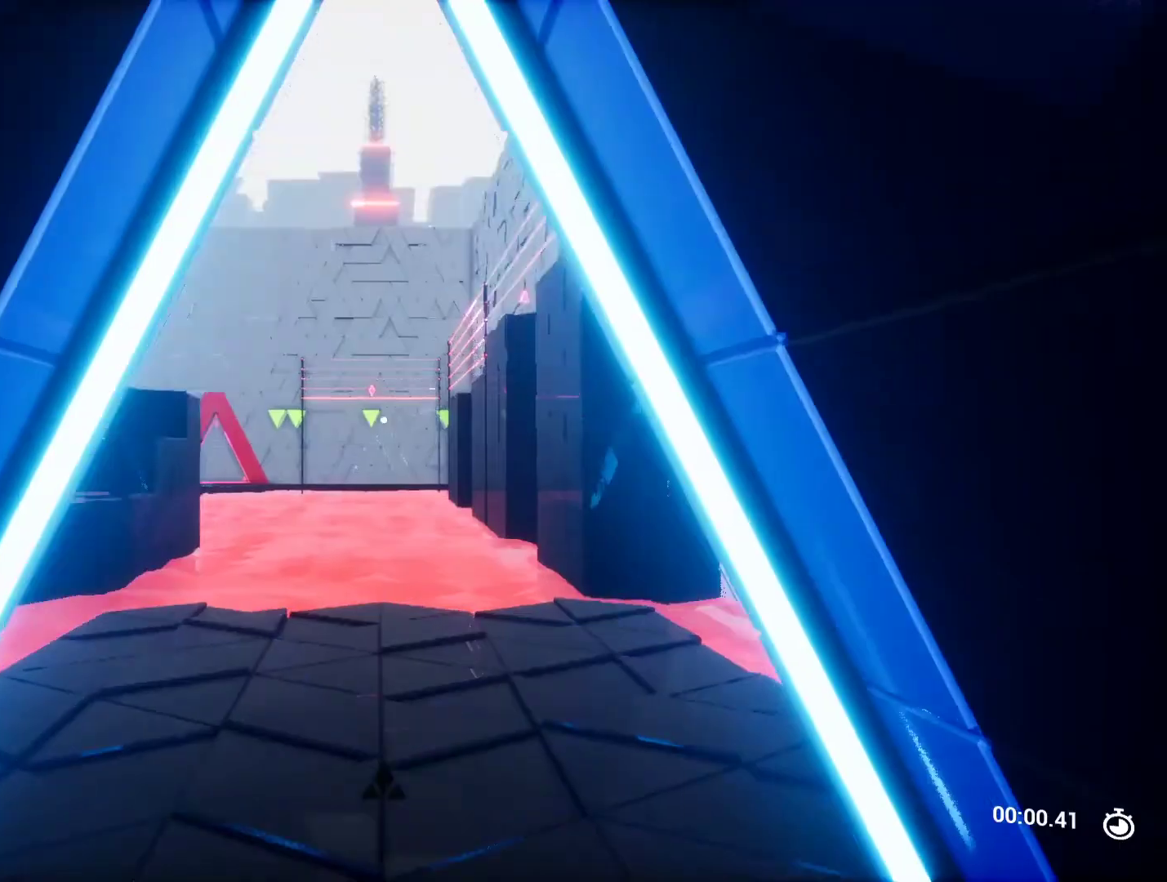
{"keys": ["w"], "events": []}
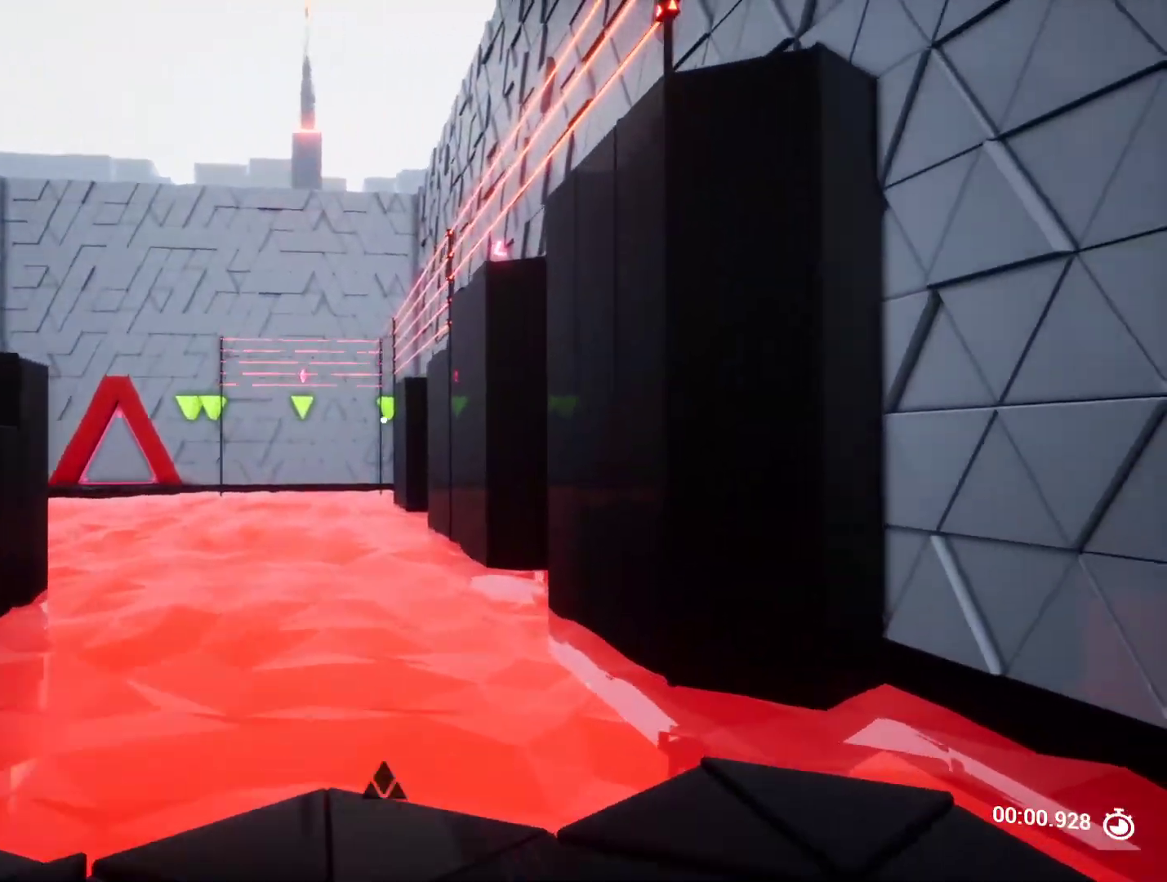
{"keys": ["d", "w"], "events": [[417, "d", "down"]]}
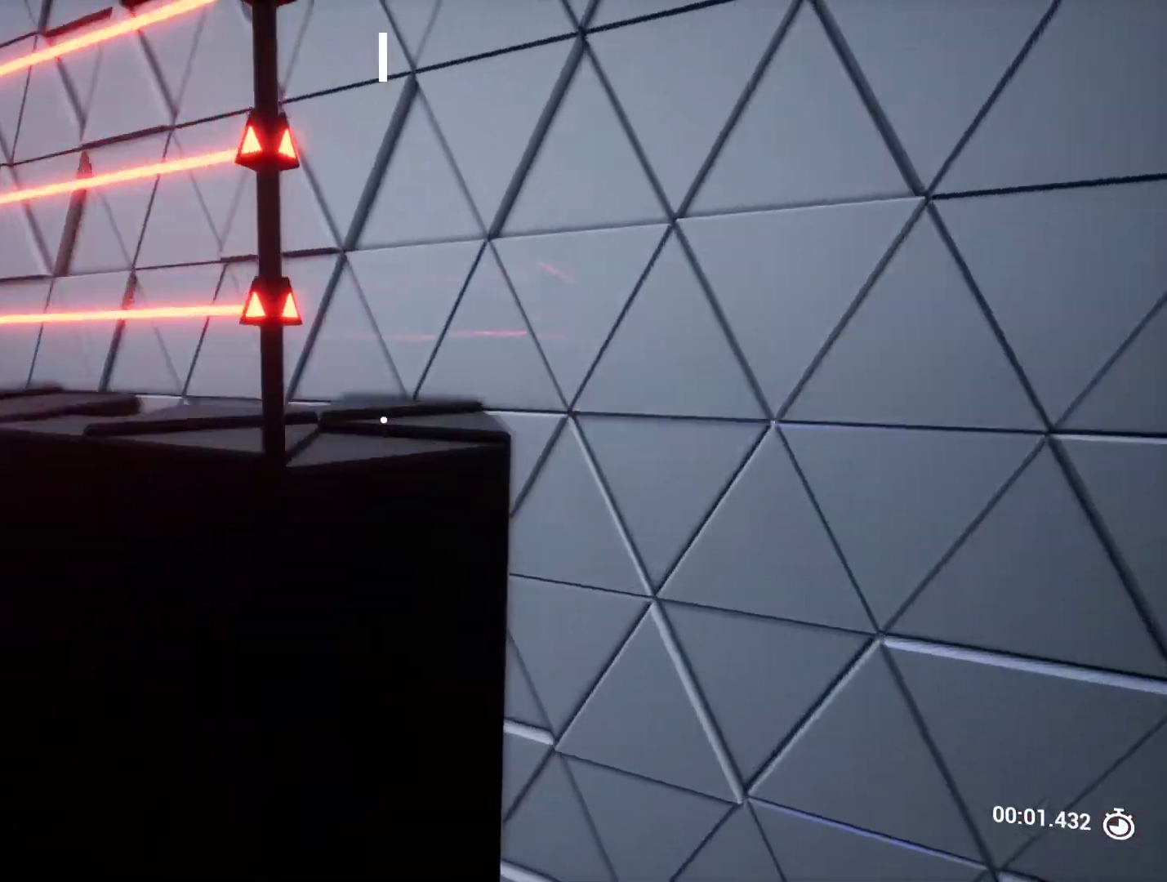
{"keys": ["w"], "events": [[383, "d", "up"]]}
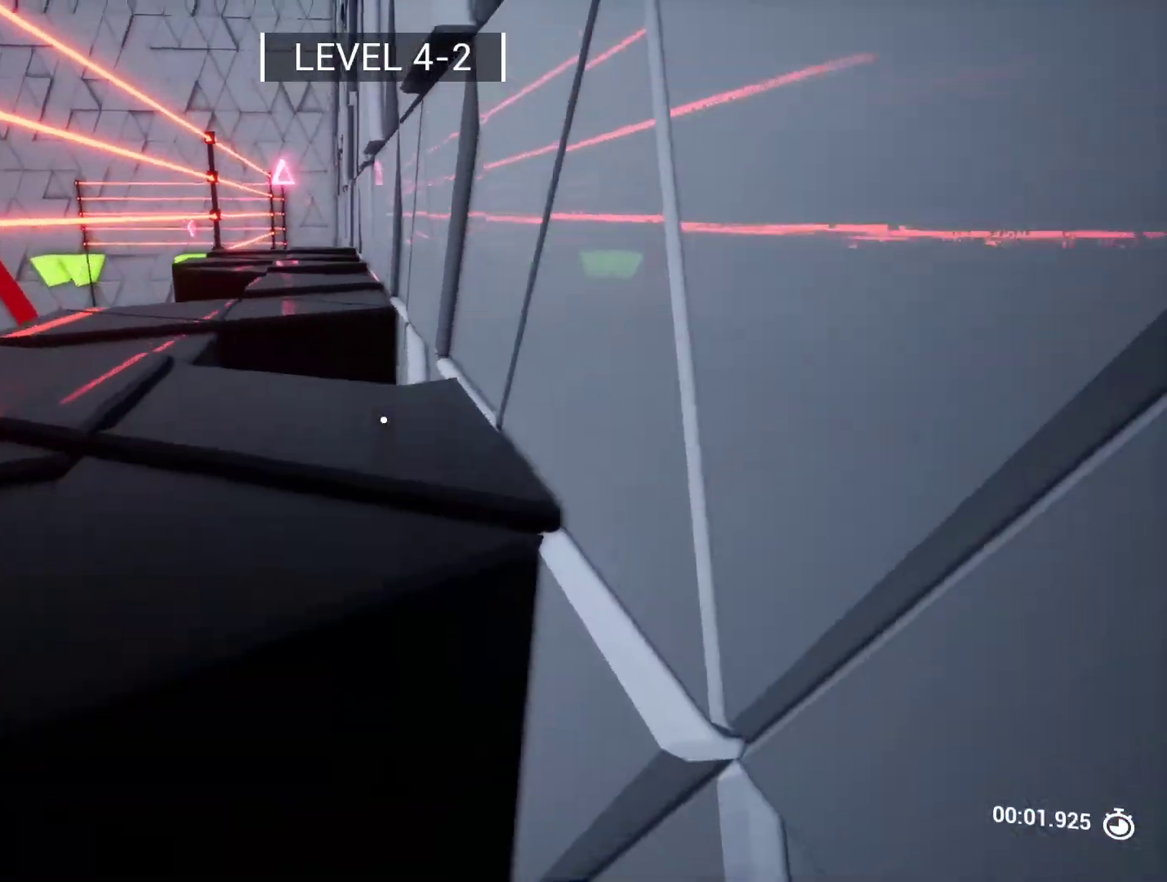
{"keys": ["w"], "events": [[200, "r", "down"], [300, "r", "up"]]}
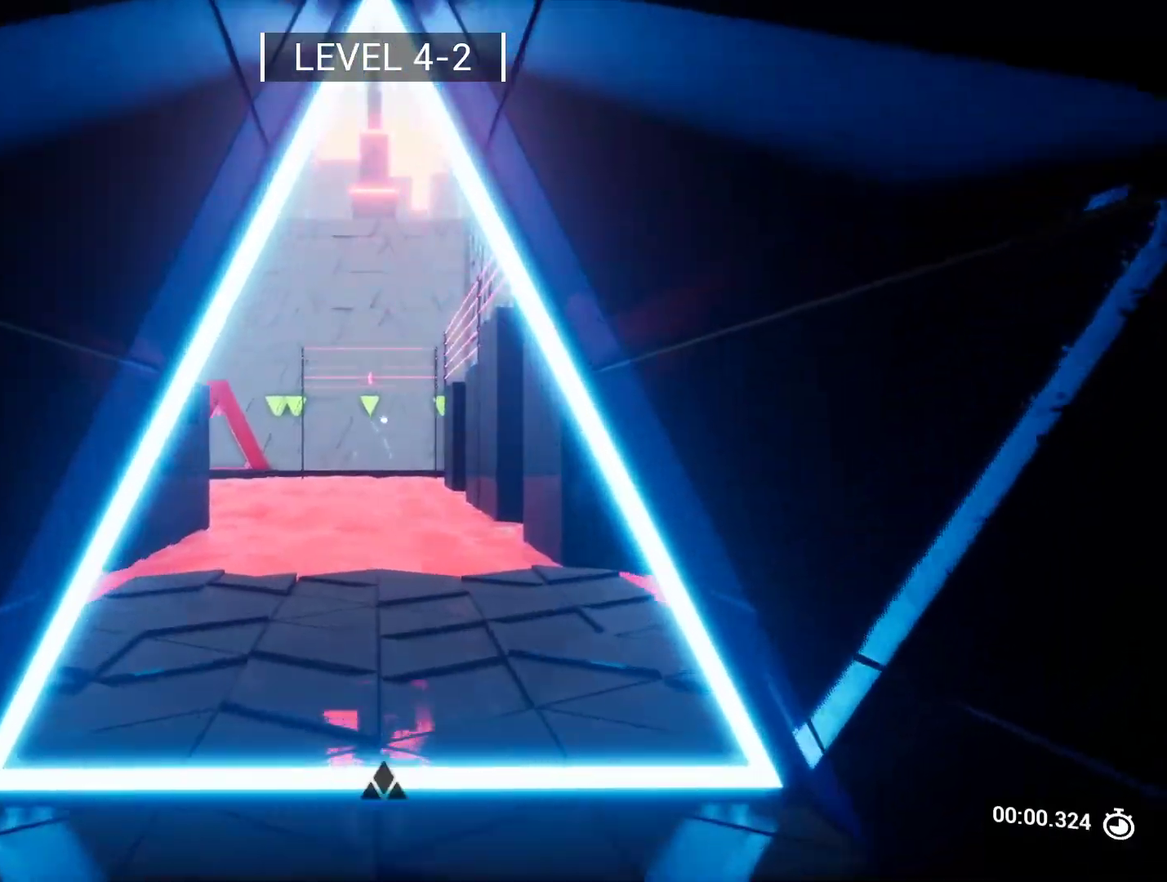
{"keys": ["w"], "events": []}
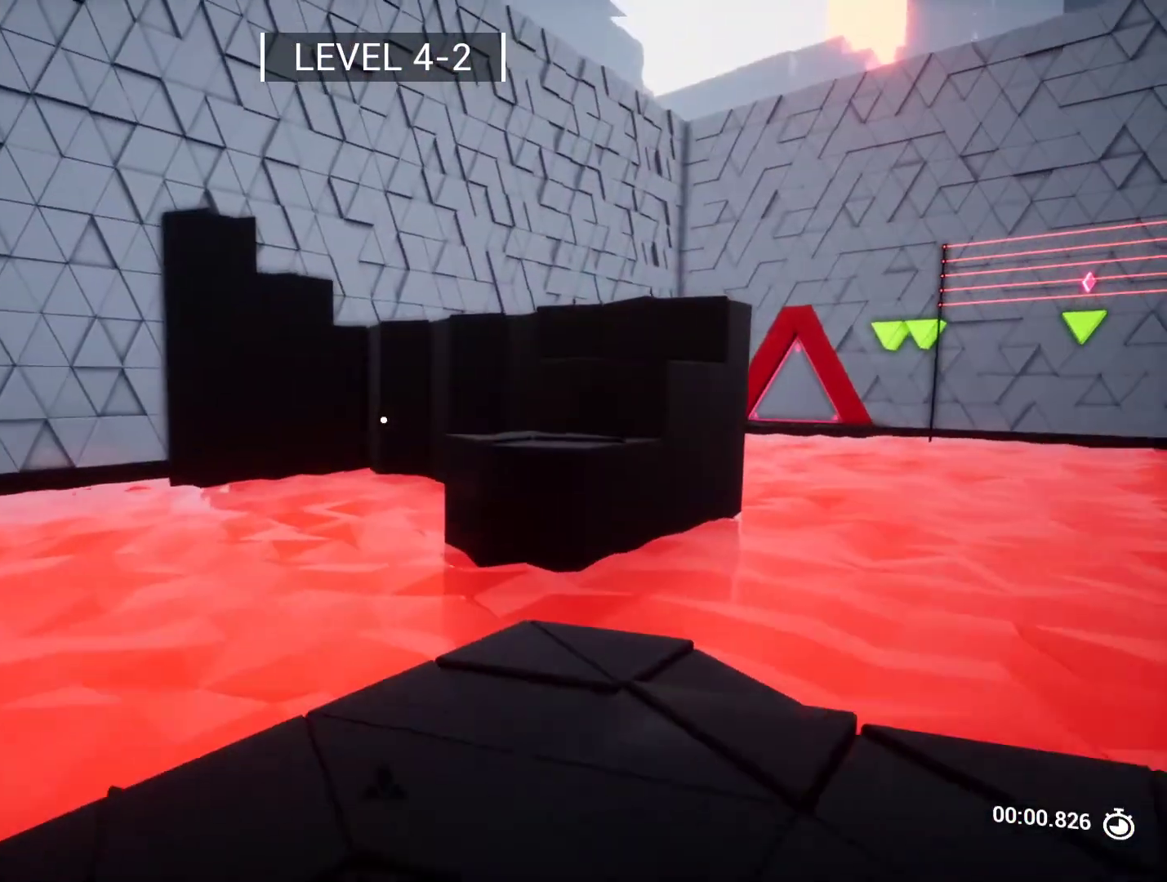
{"keys": ["w"], "events": []}
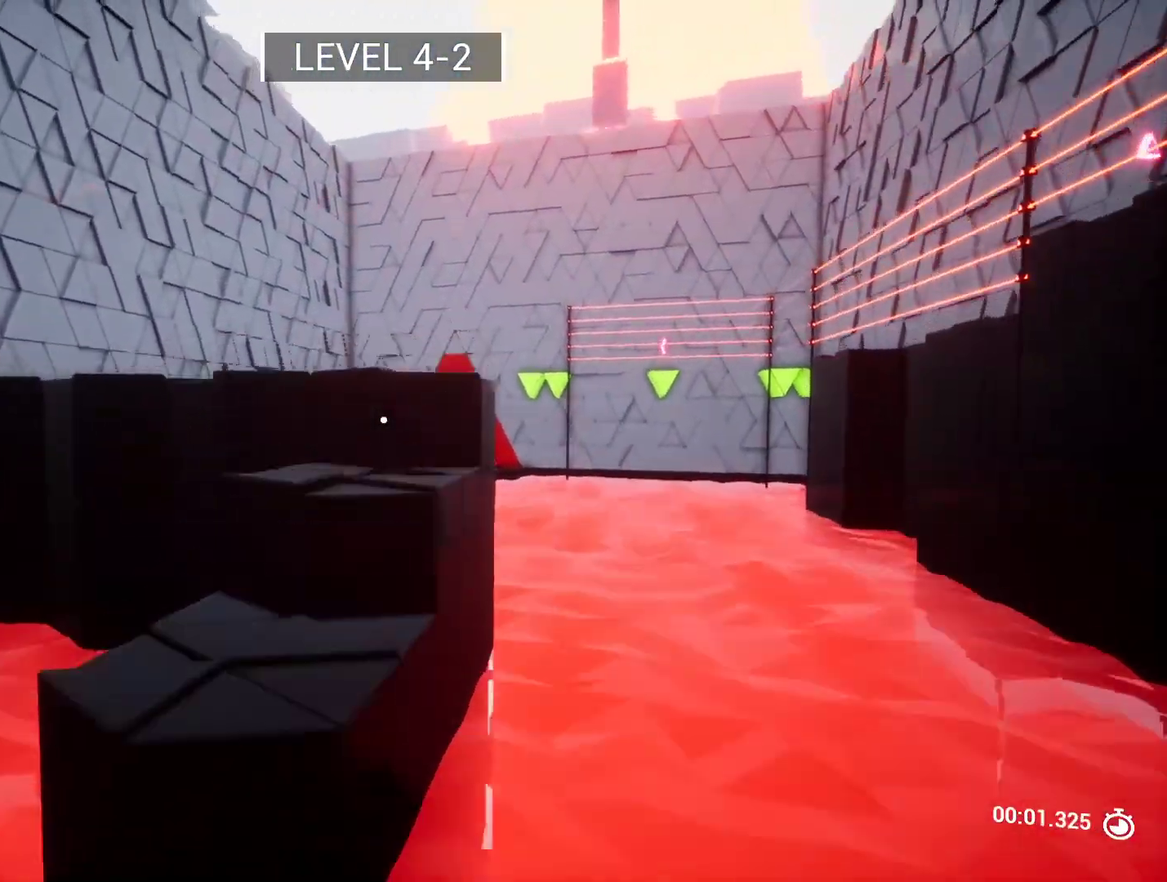
{"keys": ["a", "w"], "events": [[400, "a", "down"]]}
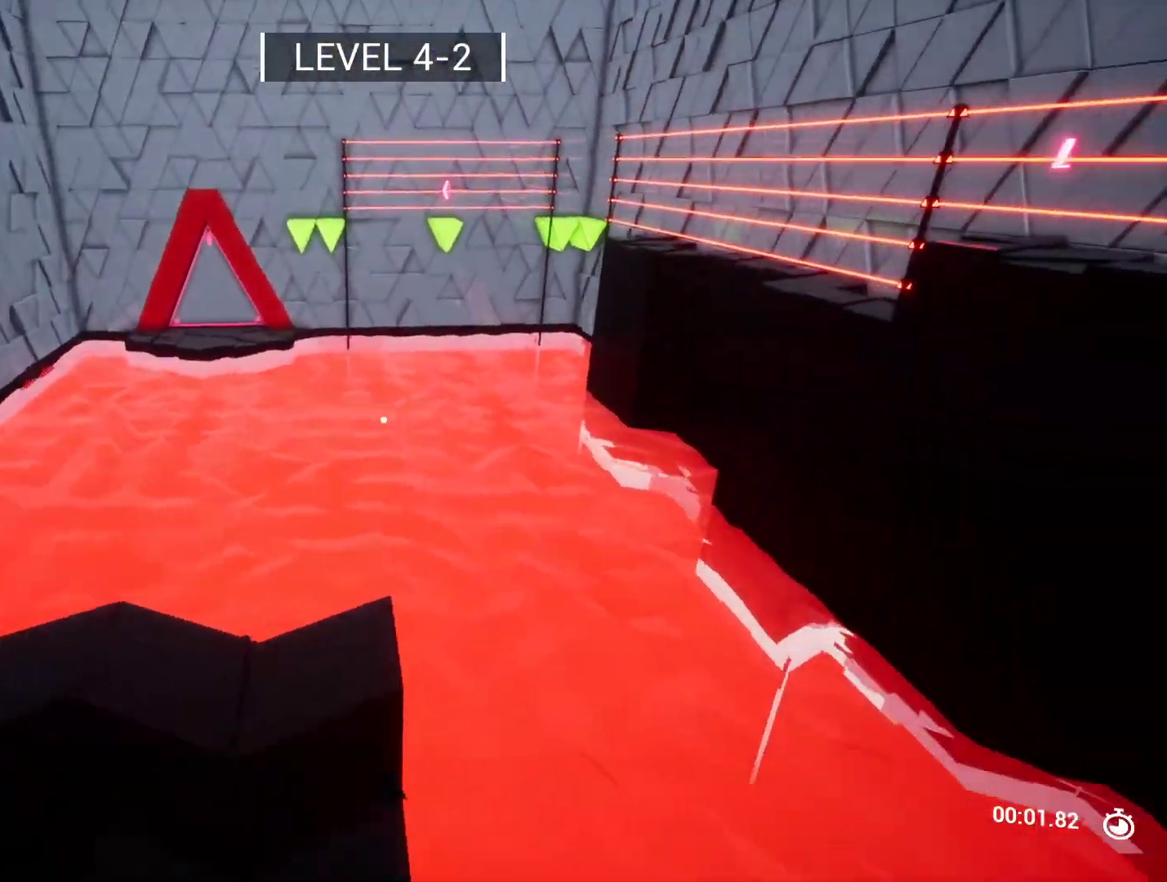
{"keys": [], "events": [[217, "a", "up"], [217, "w", "up"]]}
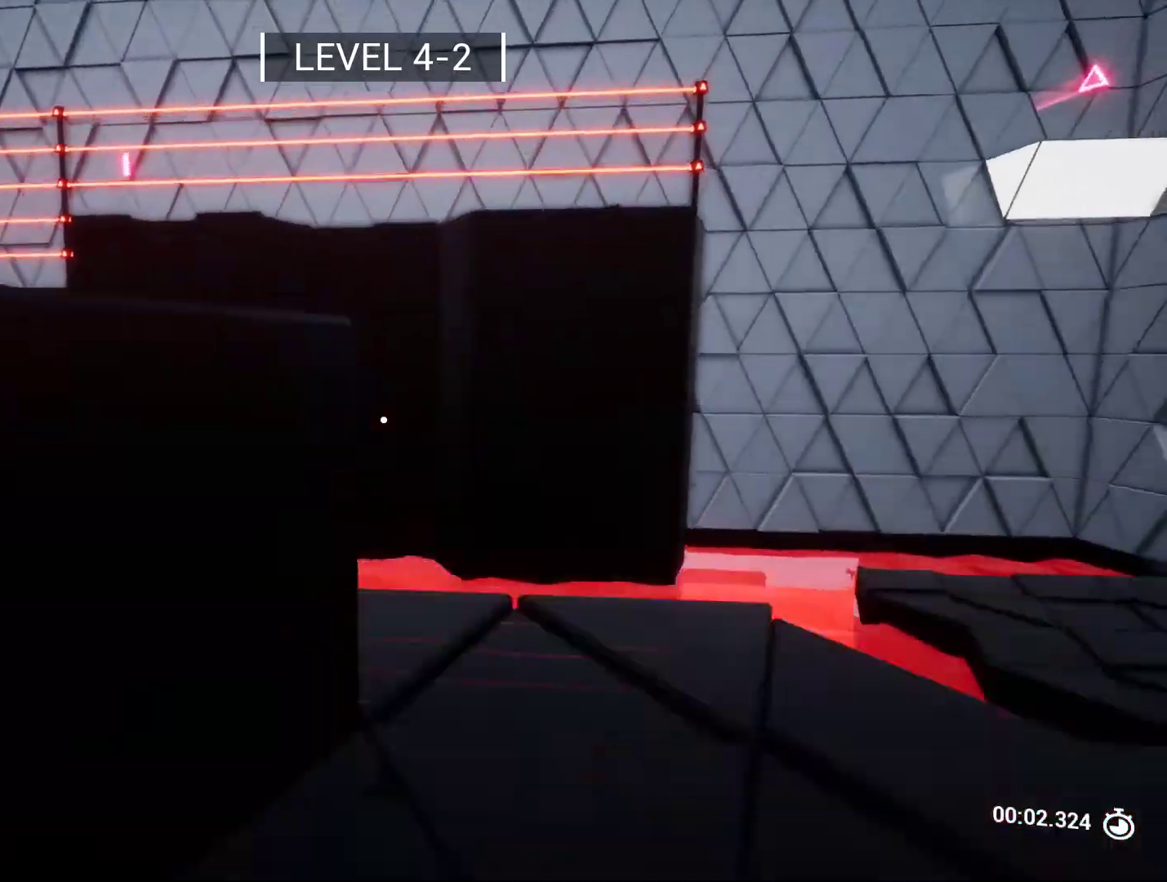
{"keys": ["w"], "events": [[383, "w", "down"]]}
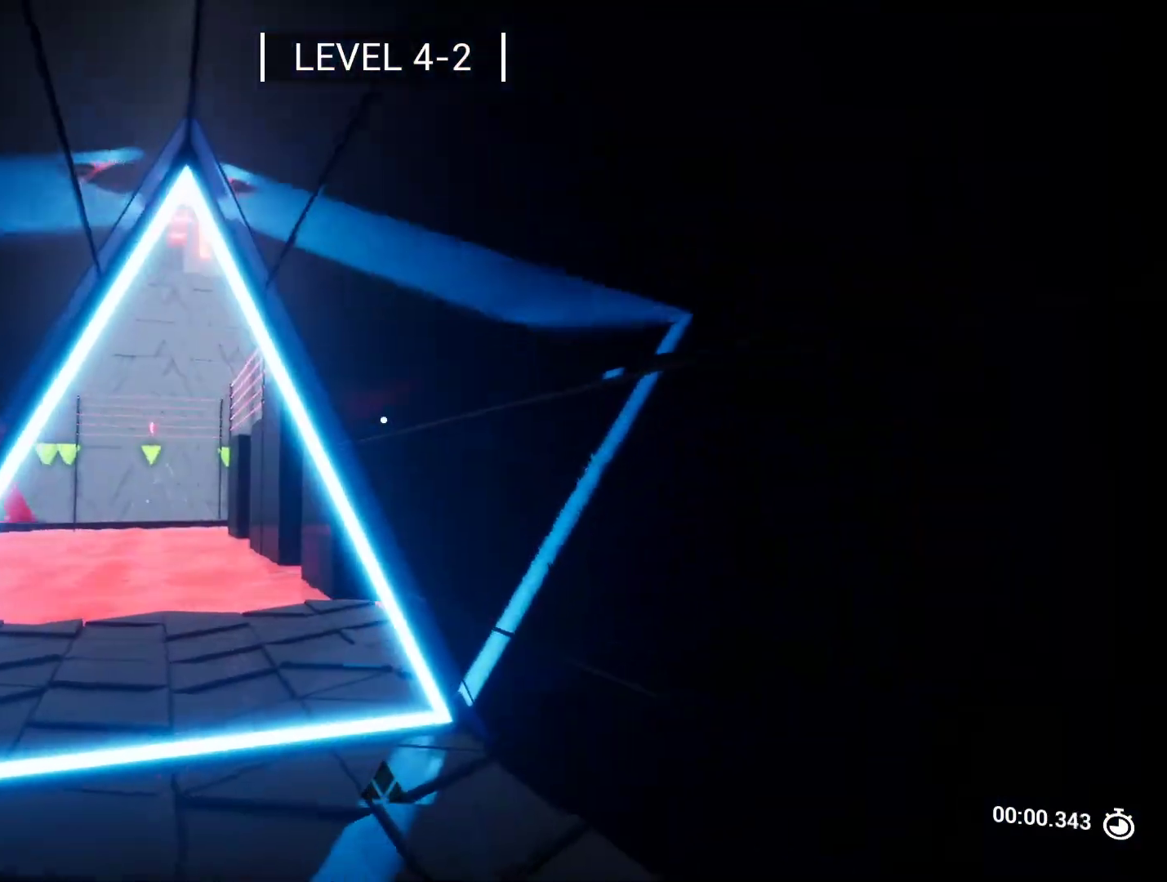
{"keys": ["w"], "events": []}
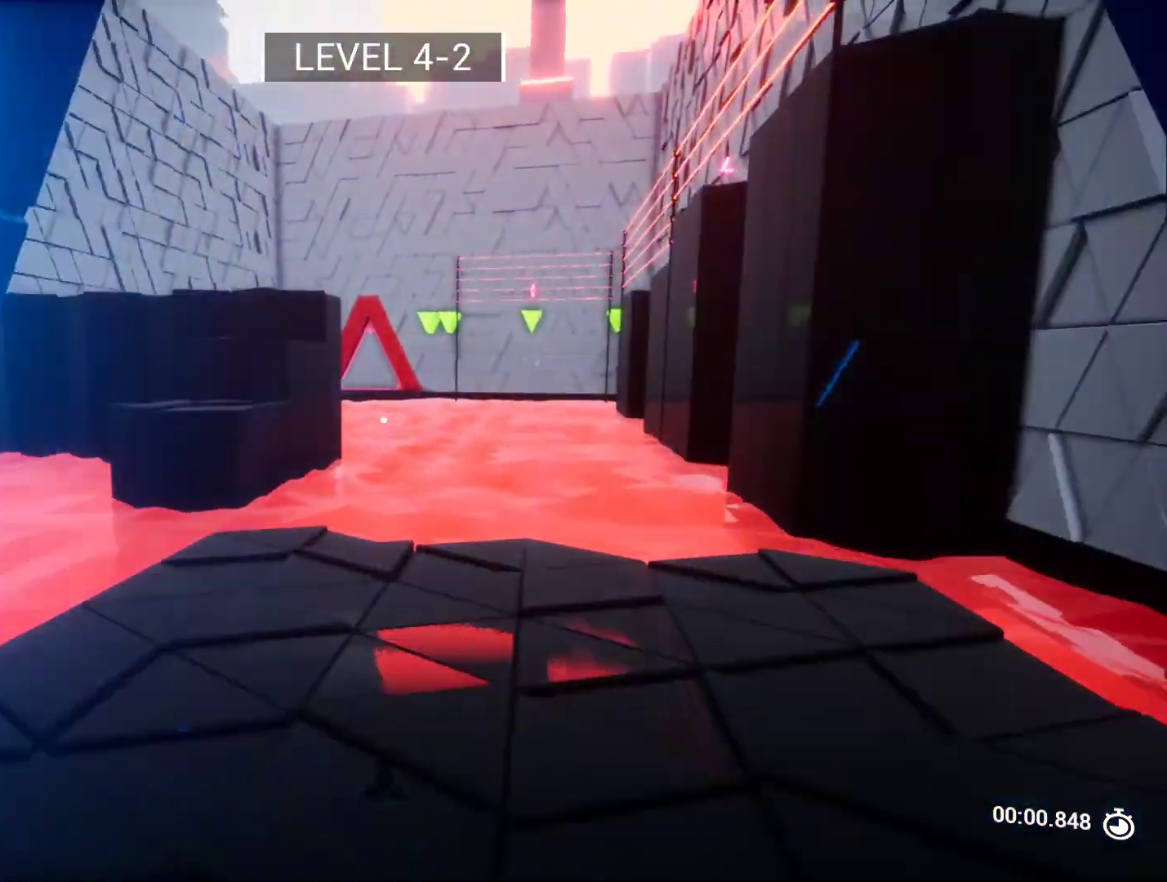
{"keys": ["w"], "events": [[133, "a", "down"], [283, "a", "up"]]}
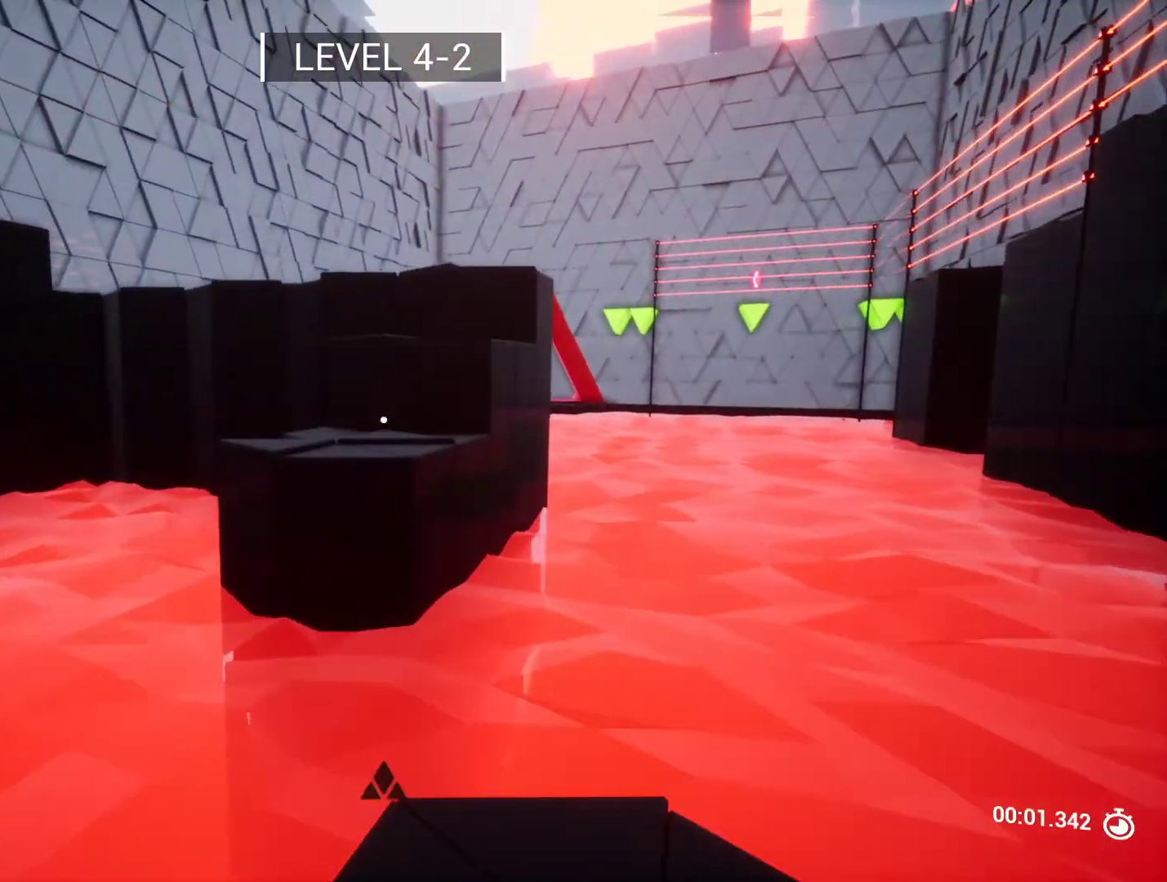
{"keys": ["w"], "events": []}
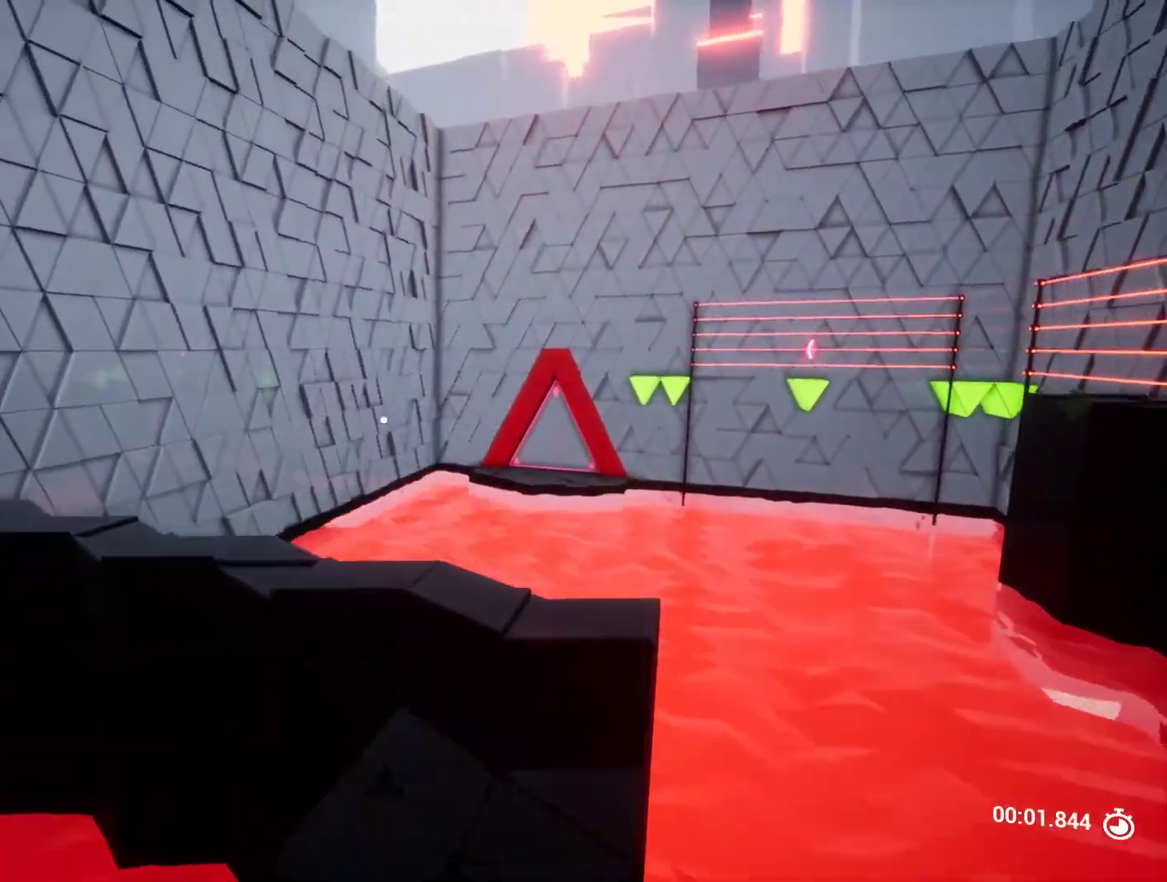
{"keys": ["w"], "events": [[67, "d", "down"], [450, "d", "up"]]}
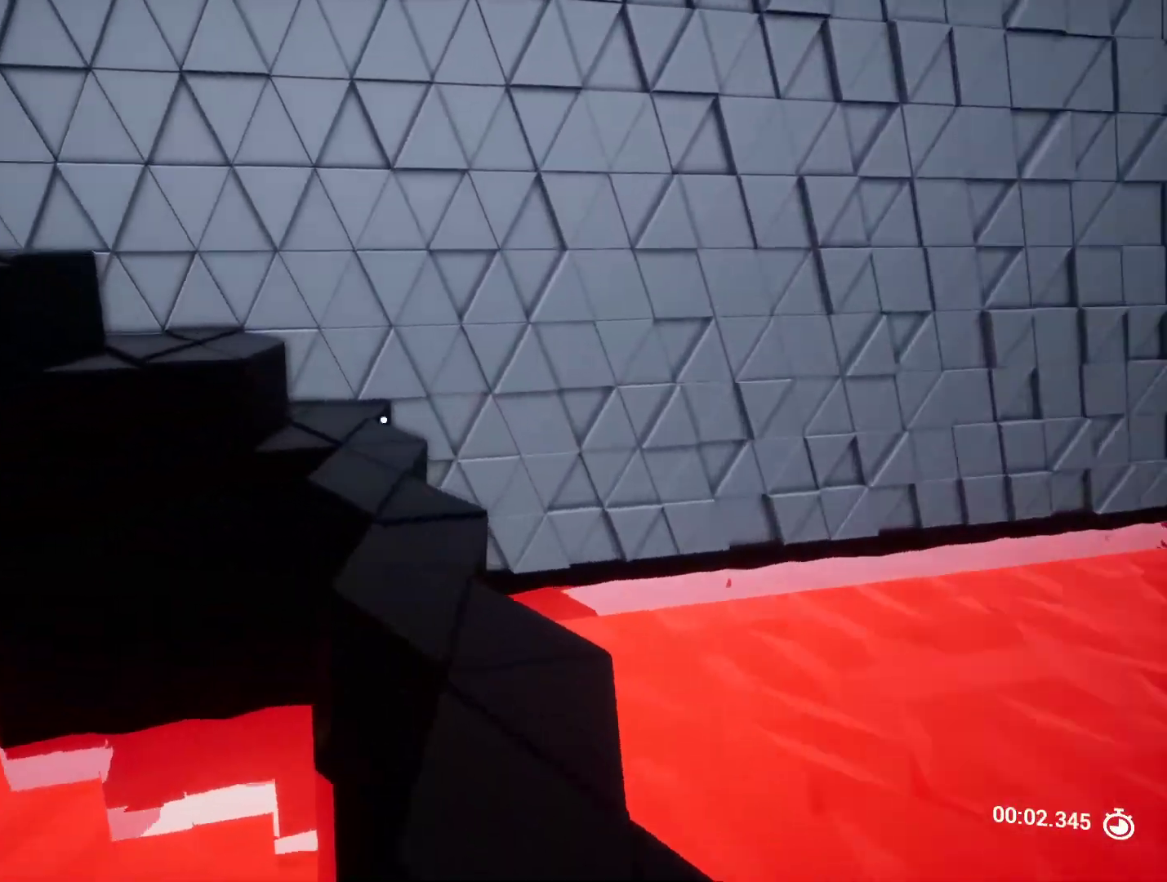
{"keys": ["w"], "events": []}
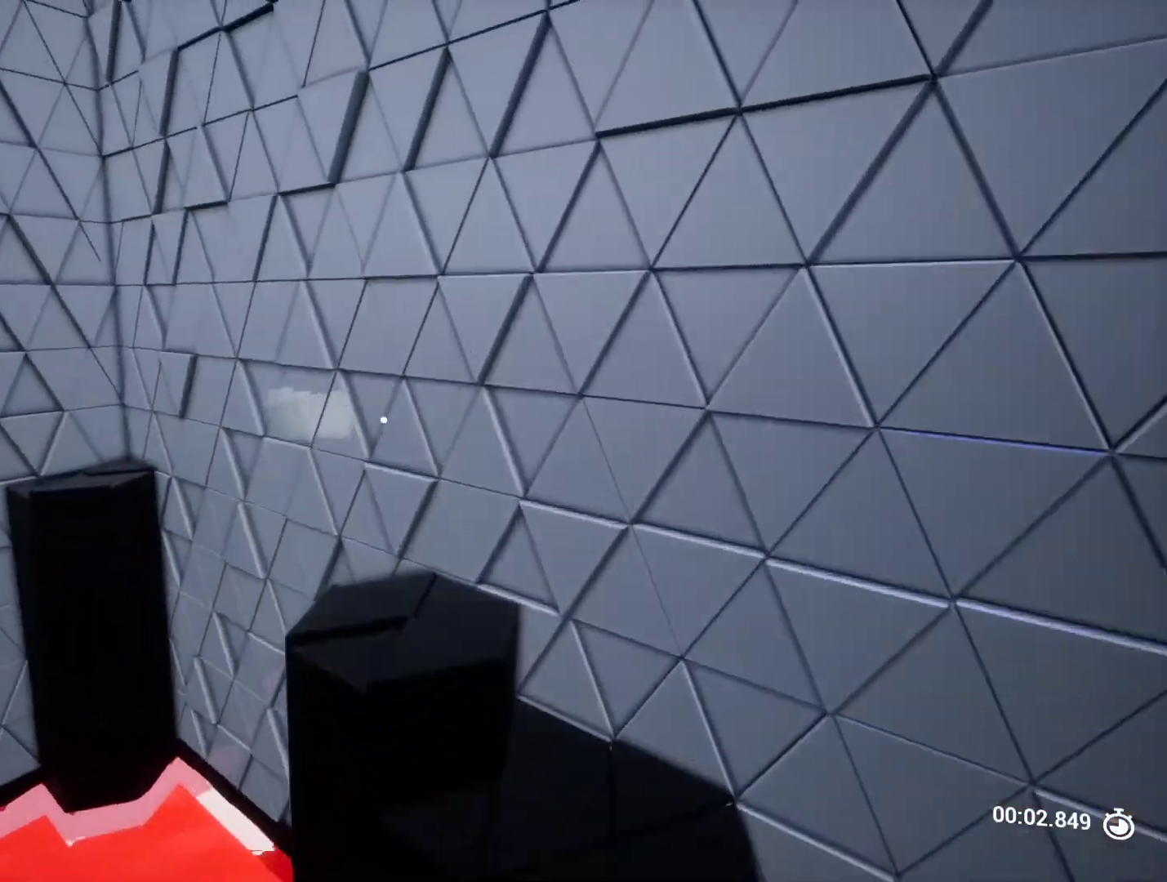
{"keys": [], "events": [[250, "w", "up"]]}
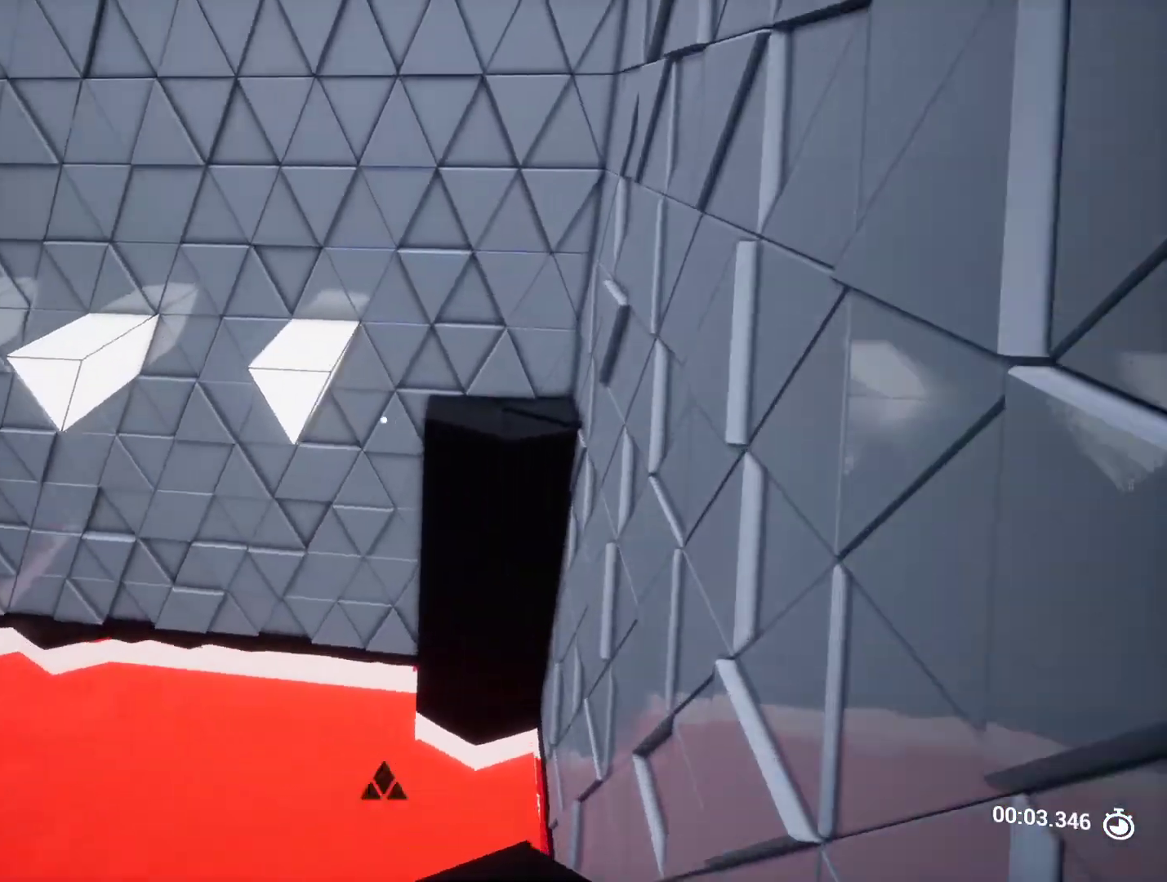
{"keys": ["w"], "events": [[83, "a", "down"], [100, "w", "down"], [217, "a", "up"]]}
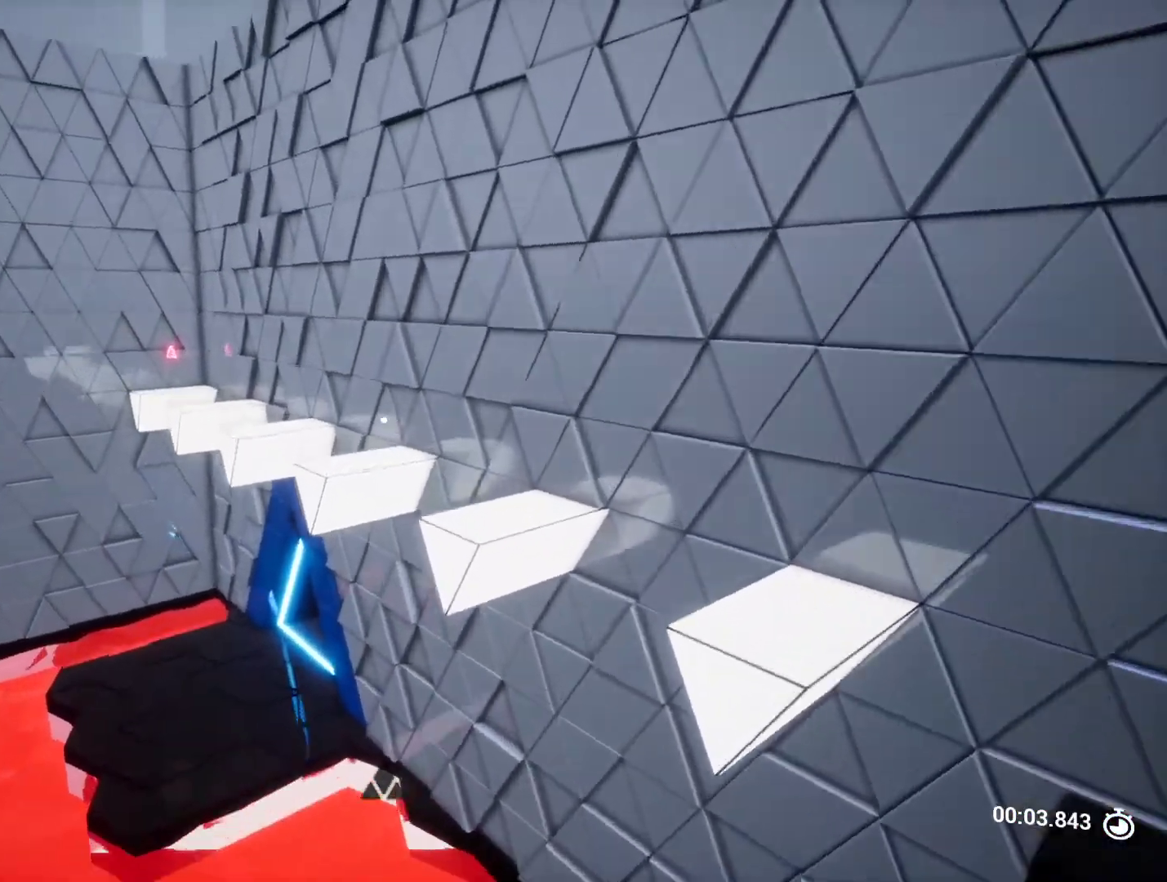
{"keys": ["w"], "events": [[217, "d", "down"], [317, "d", "up"]]}
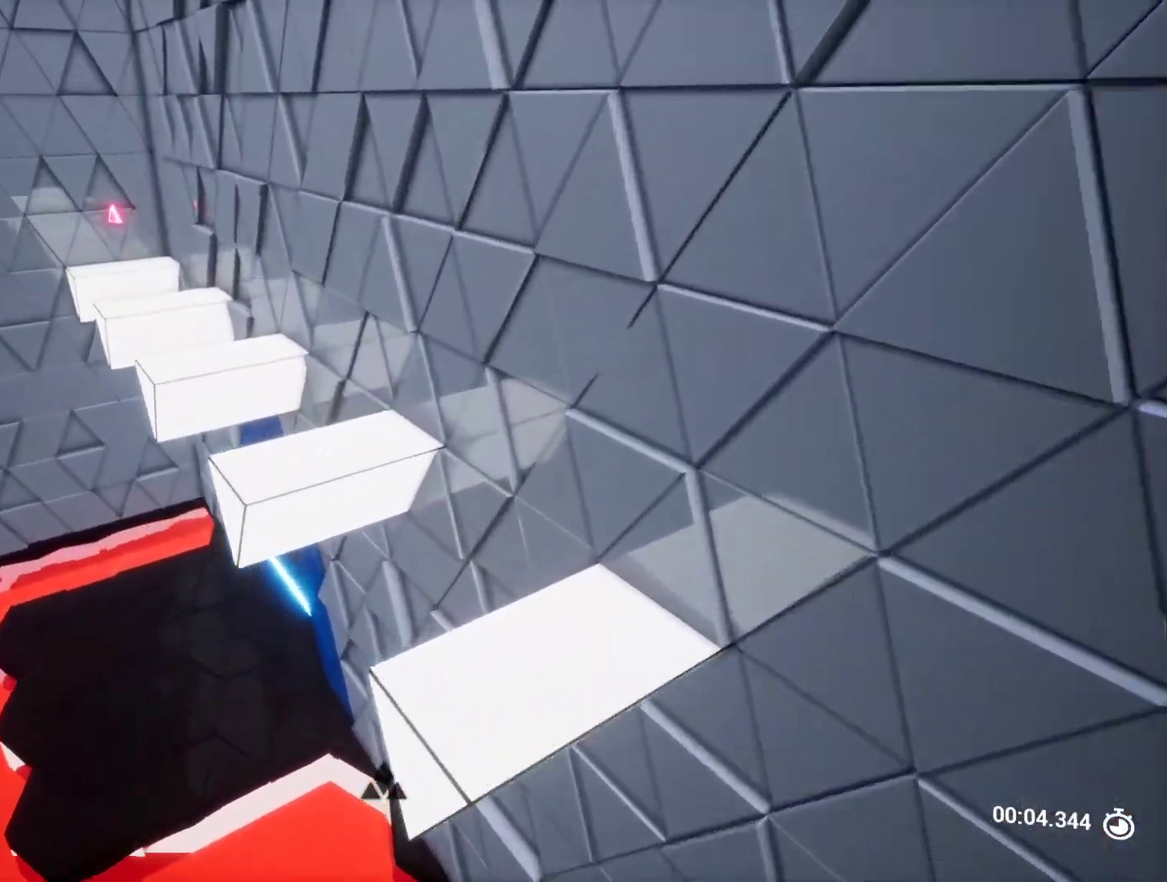
{"keys": ["w"], "events": []}
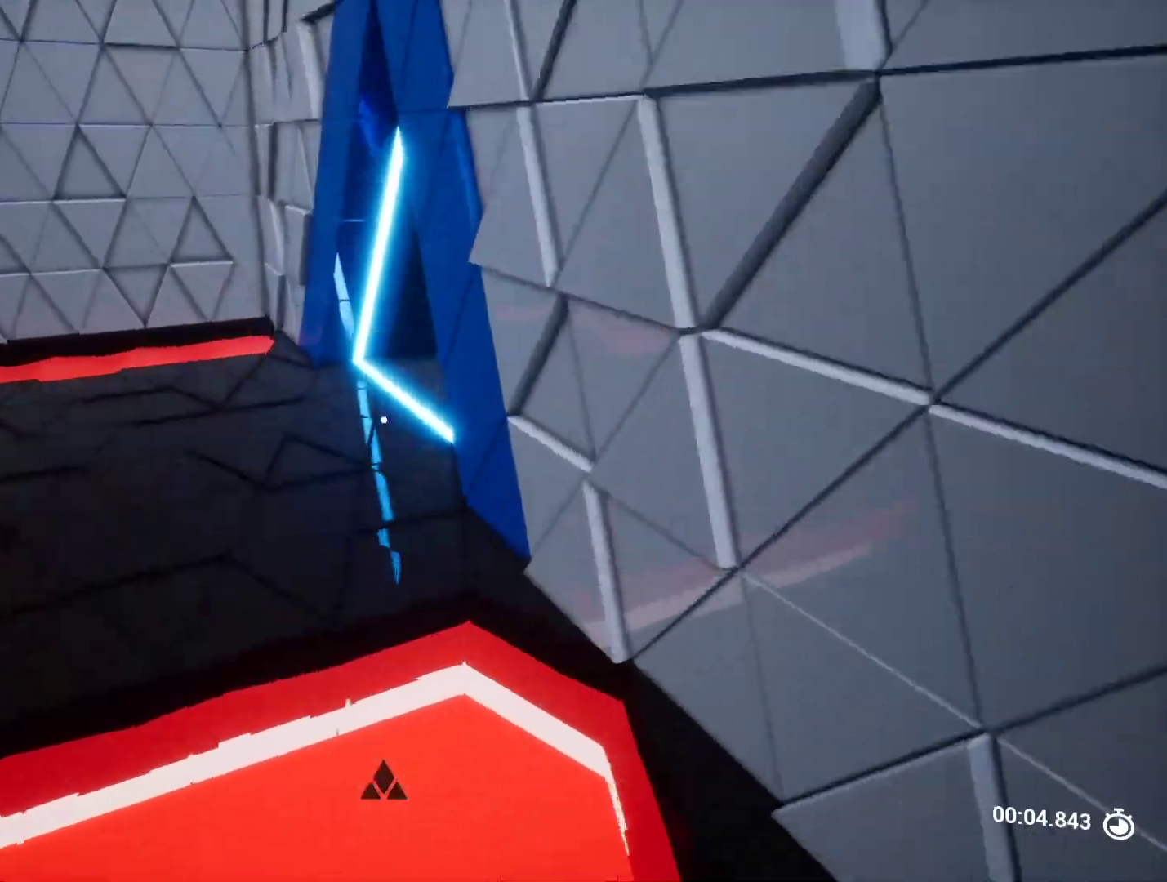
{"keys": ["a", "w"], "events": [[500, "a", "down"]]}